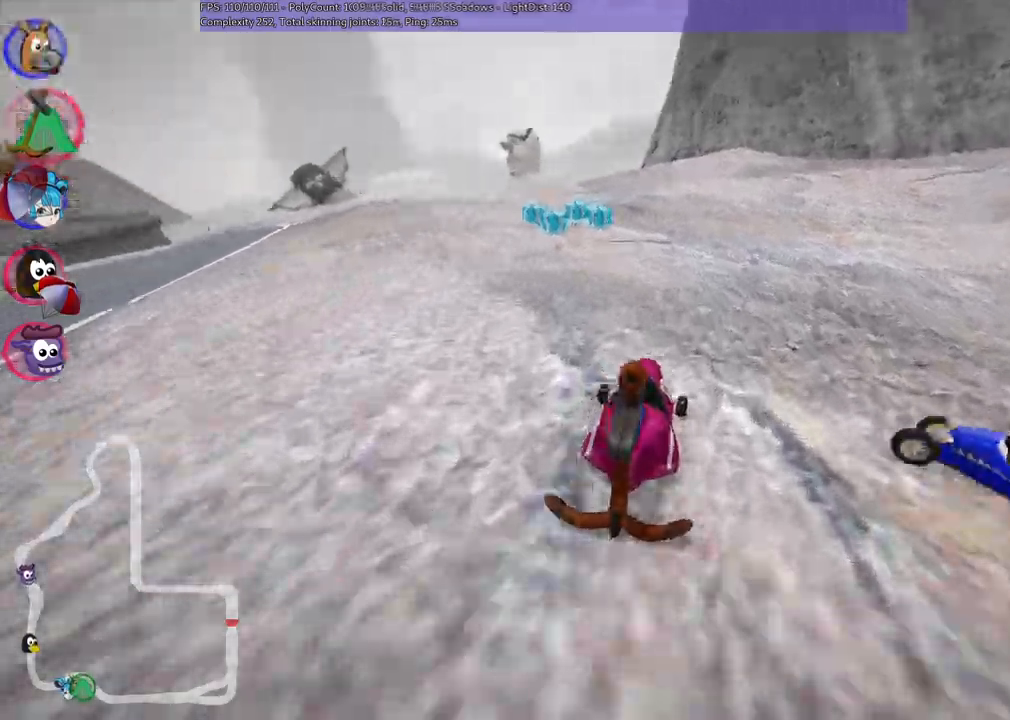
Gameplay with keyboard; each line is a JSON object with the keys held at the frame after it. Only ".", "alt_r", "b", "c", "comma", "ctrl_r", "d", "down", "f", "g", "h", "j", "k", "l", "left", "m", "n", "quote", "return", "right", "semicolon", "shift_r", "space", "super", "up" and "v" are recorded. Mouse input is not recorded. Not read: /.
{"keys": ["m", "right", "up"]}
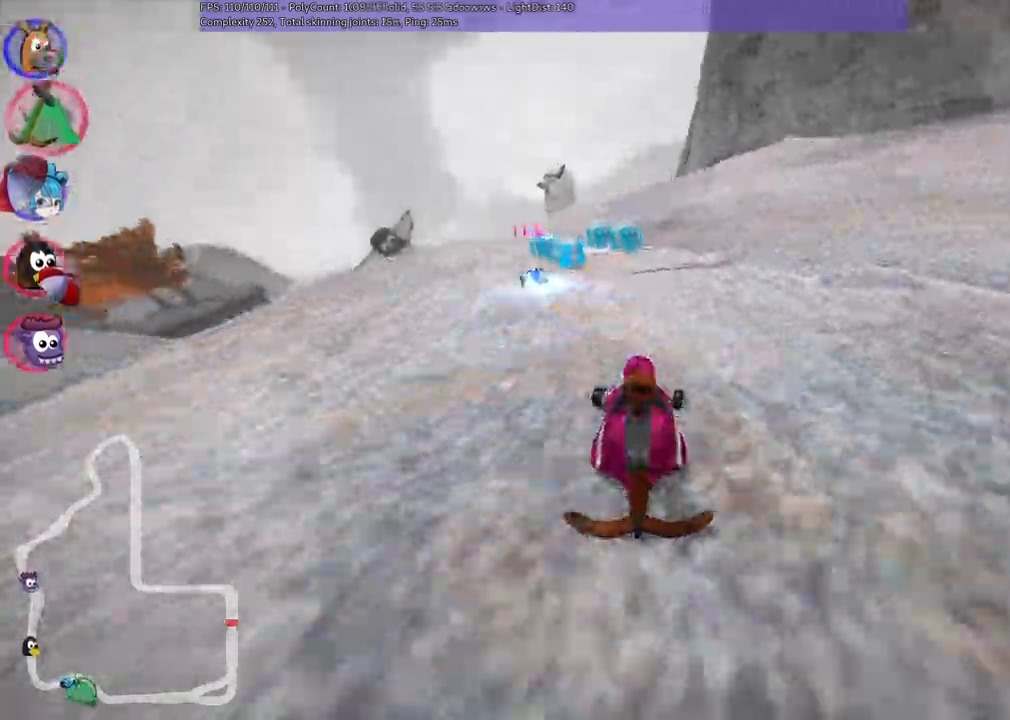
{"keys": ["left", "m", "up"]}
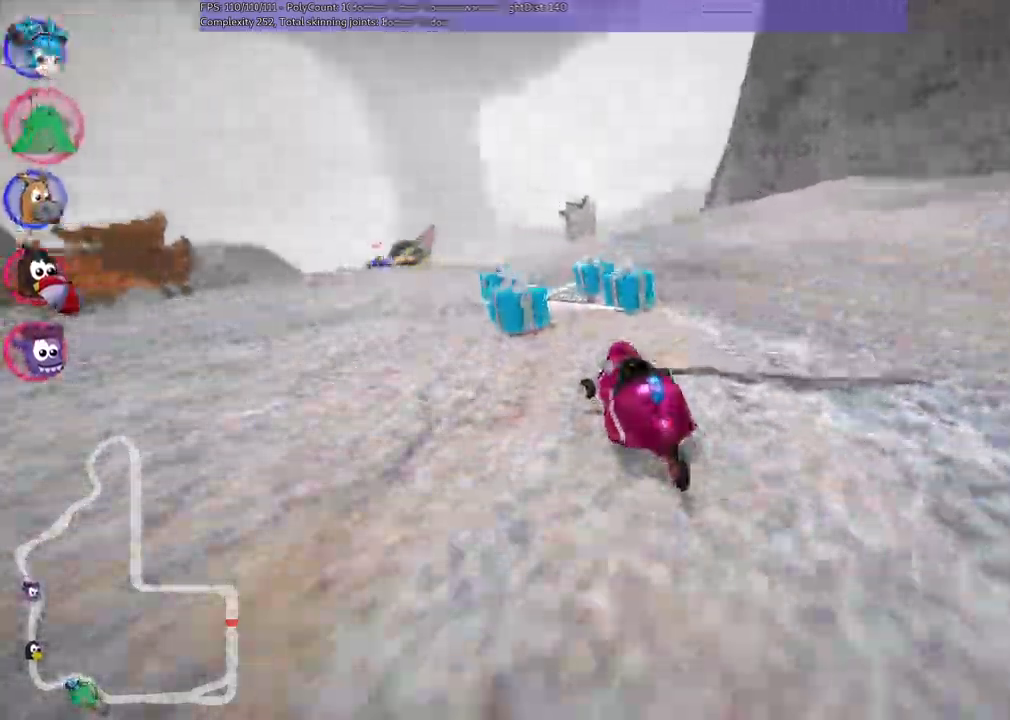
{"keys": ["up"]}
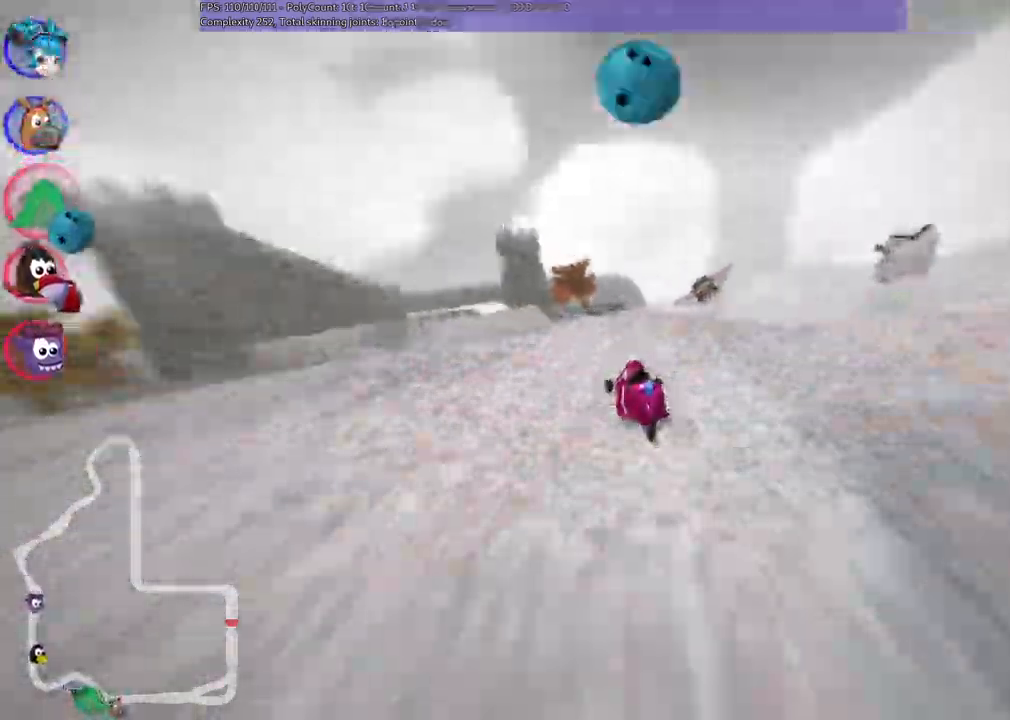
{"keys": ["left", "m", "up"]}